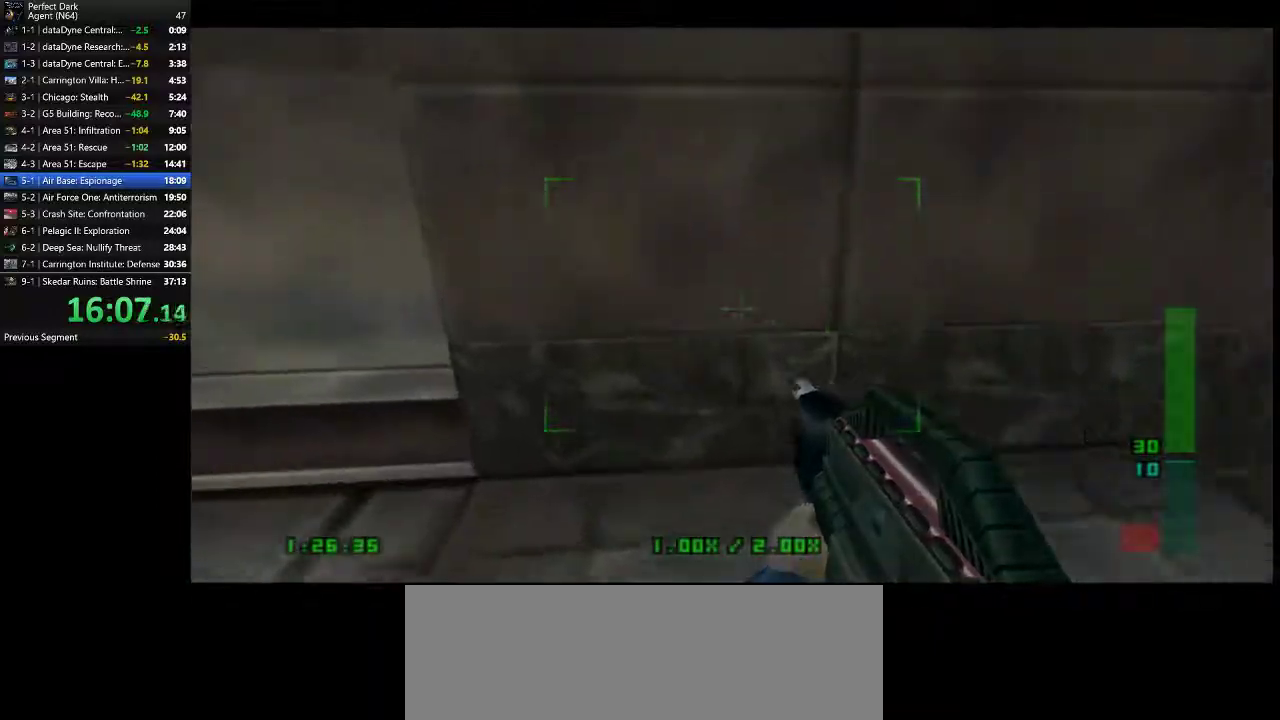
Gameplay with keyboard and mouse; each line is a JSON object with the keys and mouse buttons held at the frame after it. "events" lists presses ("down") and releases ("up") of ".", "/", "0", "1", "2", "3", "4", "5", "6", "7", "8", "9", "a", "alt_l", "alt_r", "b", "backslash", "backspace", "c", "caps_lock", "comma", "ctrl_l", "ctrl_r", "d", "e", "equals", "f", "g", "h", "i", "j", "k", "l", "lbracket", "m", "minus", "n", "o", "p", "q", "quote", "r", "rbracket", "return", "s", "semicolon", "shift_l", "shift_r", "space", "super", "t", "tab", "tilde", "u", "v", "w", "x", "y", "z", "mouse_left" and "mouse_right" between this image and that frame as [ms after this image, input, new state], when the widget could be followed in between. "mouse_left", "mouse_right" = the "left", "right" buttons of the "mouse" list. No other keys are recorded. Mouse movement is not recorded.
{"keys": ["a", "w"], "mouse": [], "events": []}
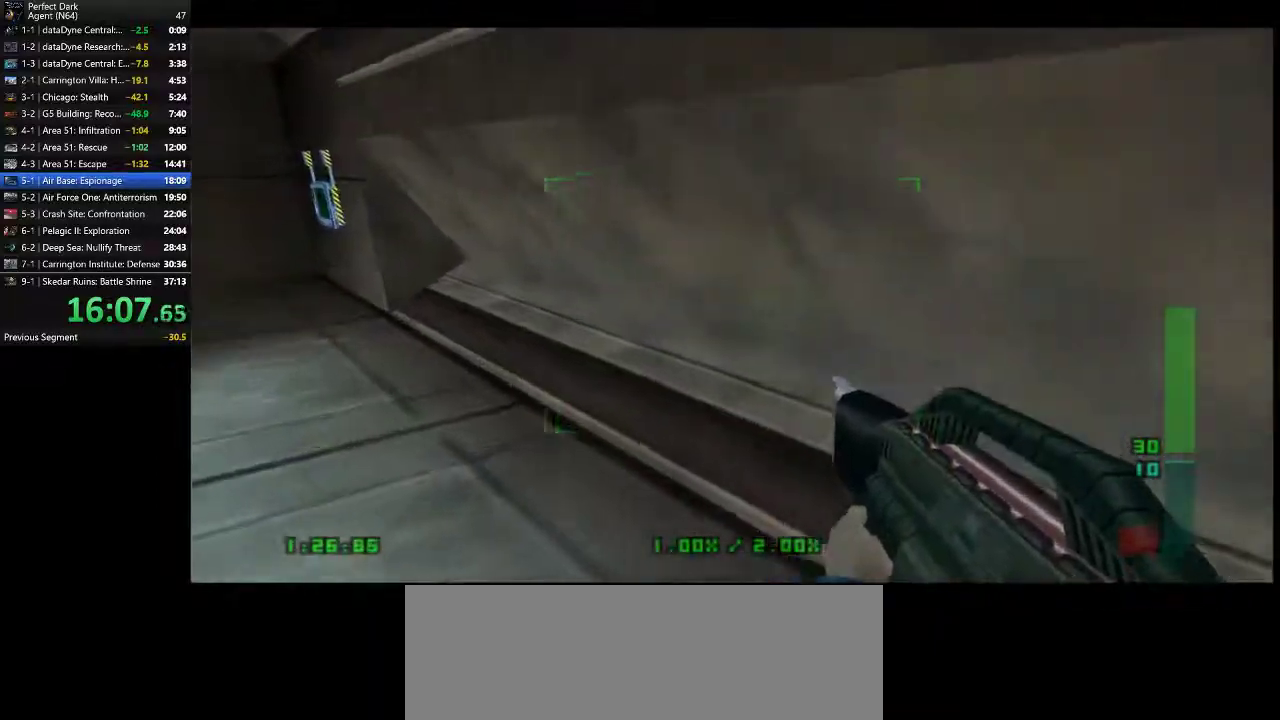
{"keys": ["a", "w"], "mouse": [], "events": []}
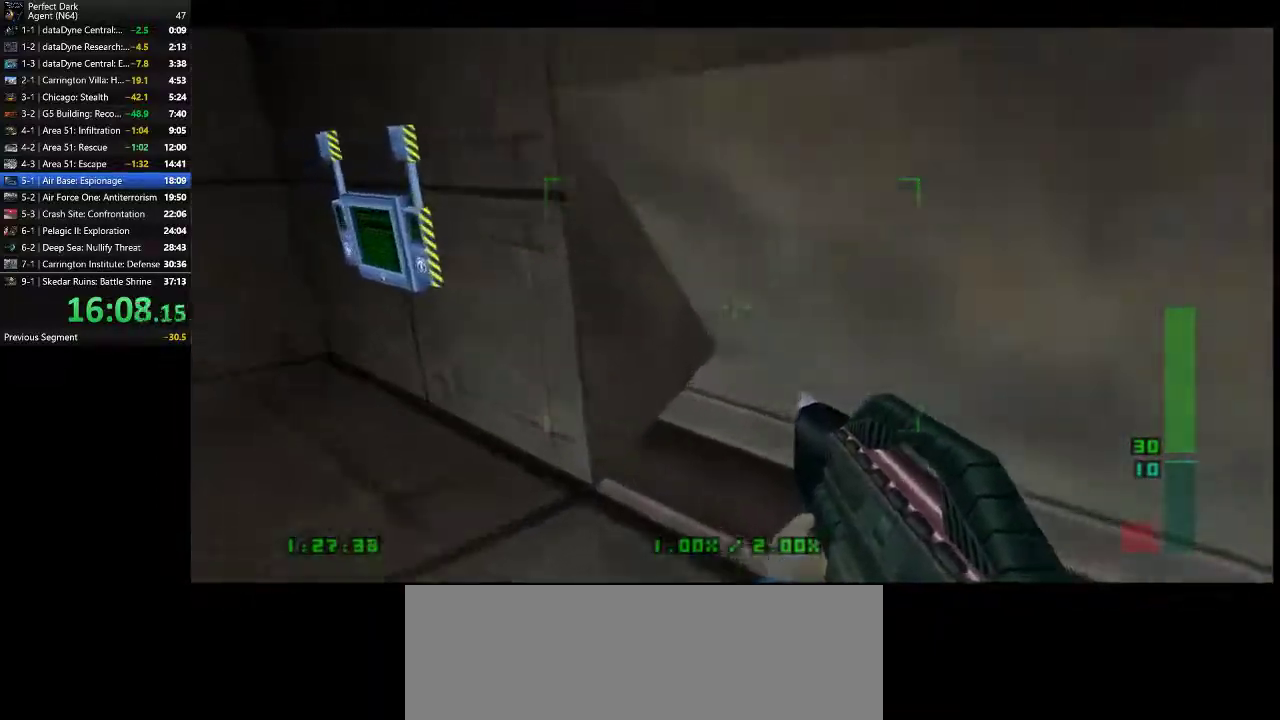
{"keys": ["a", "w"], "mouse": [], "events": []}
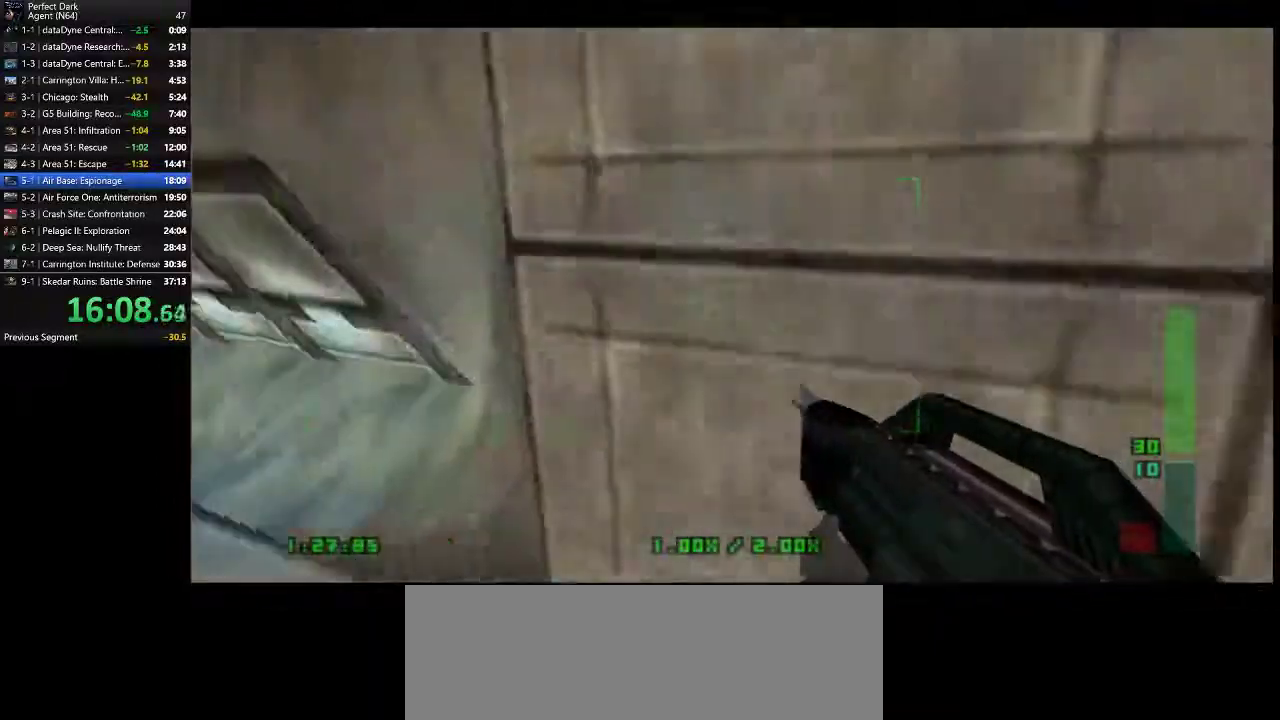
{"keys": ["a", "w"], "mouse": [], "events": []}
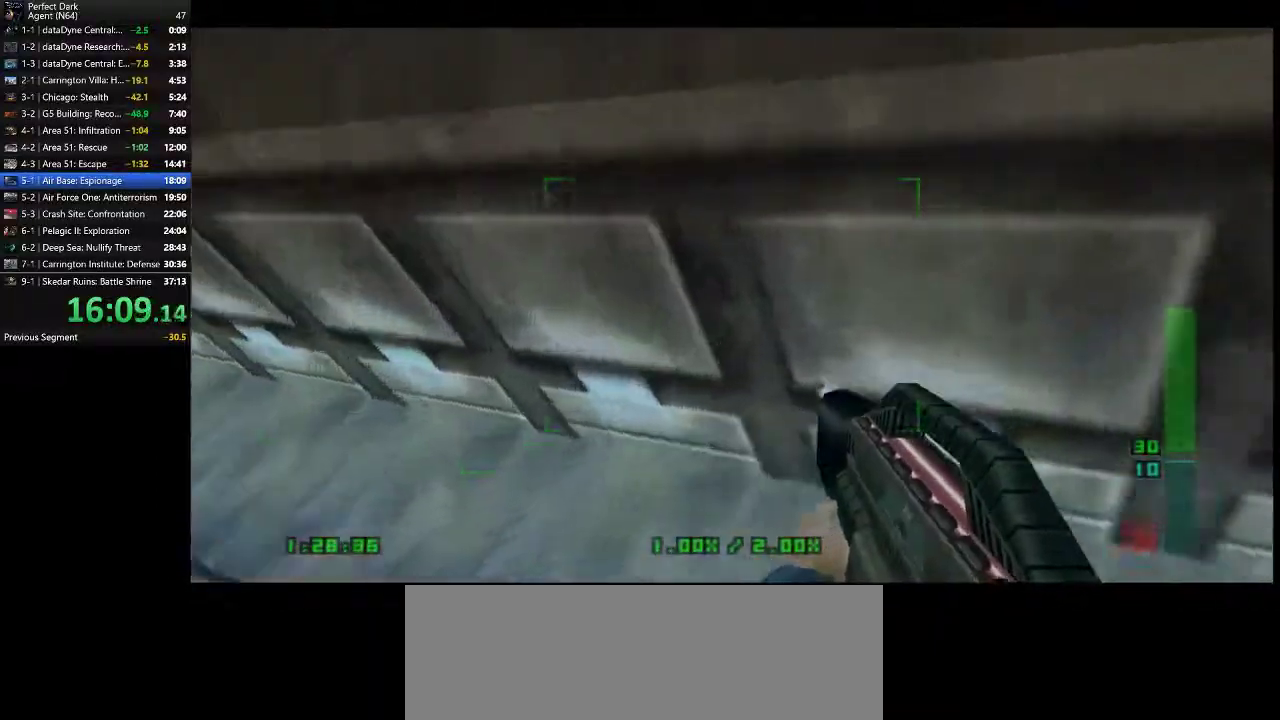
{"keys": ["a", "w"], "mouse": [], "events": []}
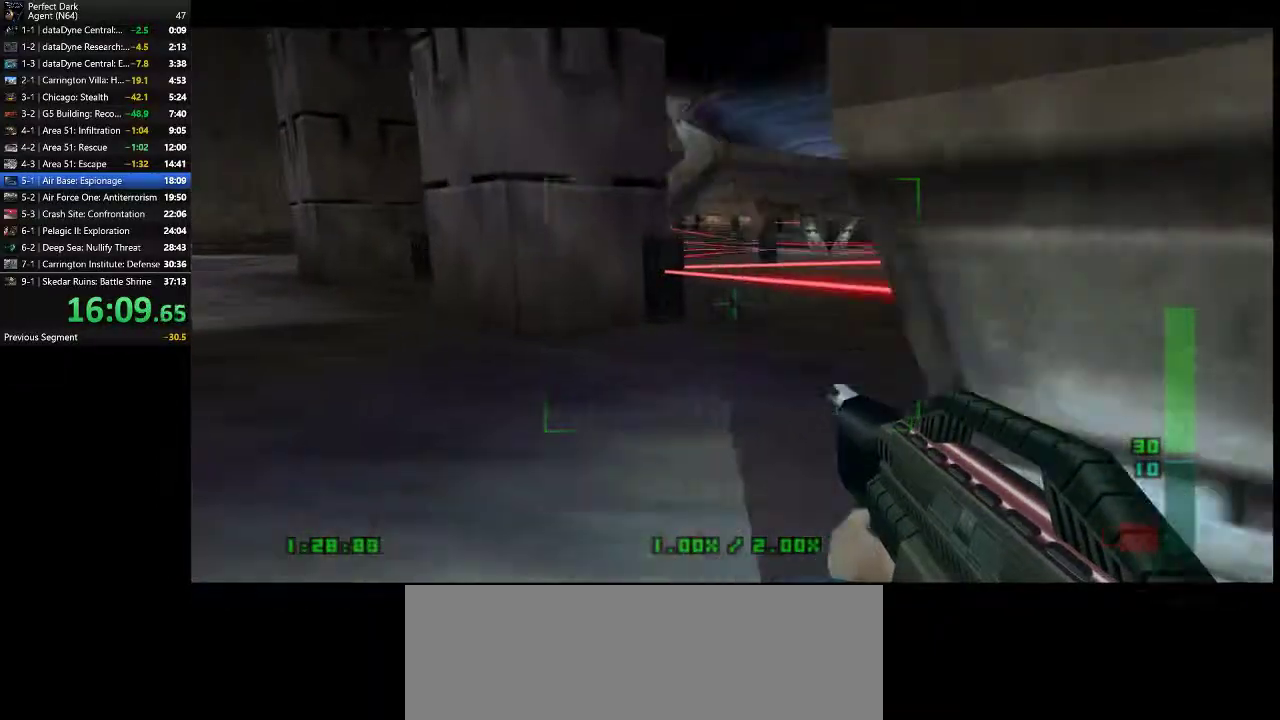
{"keys": ["a", "w"], "mouse": [], "events": []}
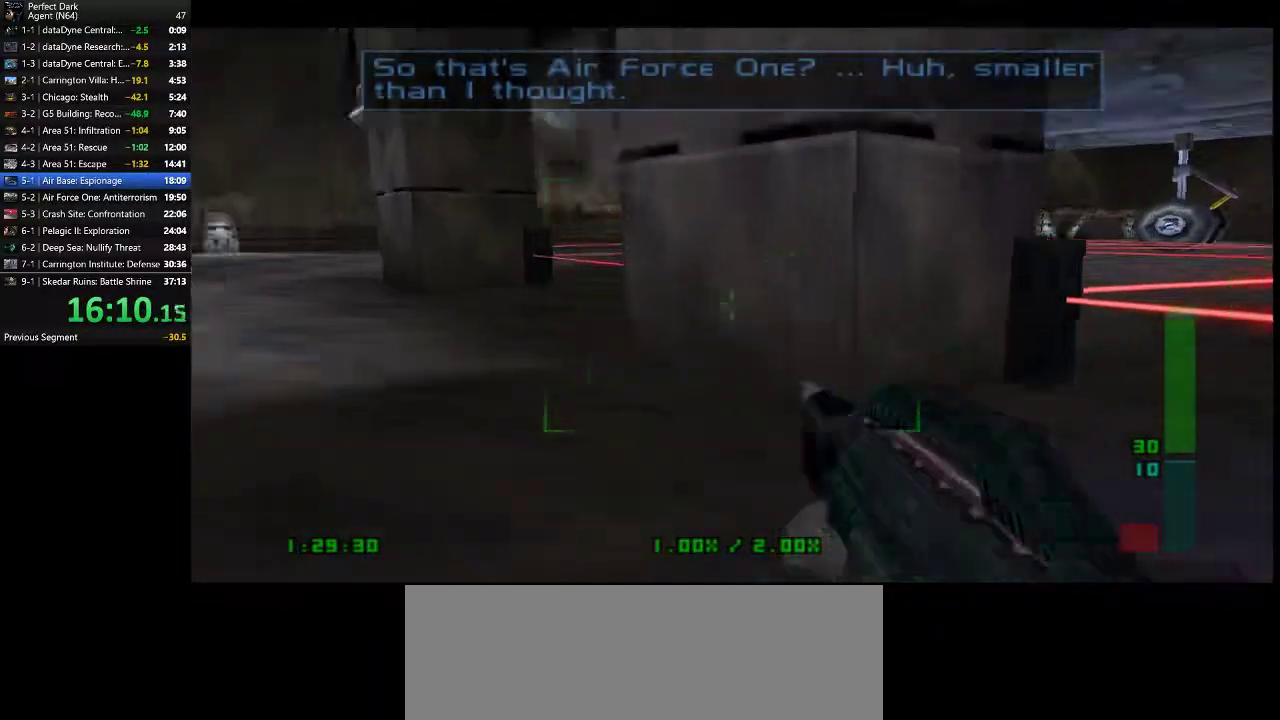
{"keys": ["a", "w"], "mouse": [], "events": []}
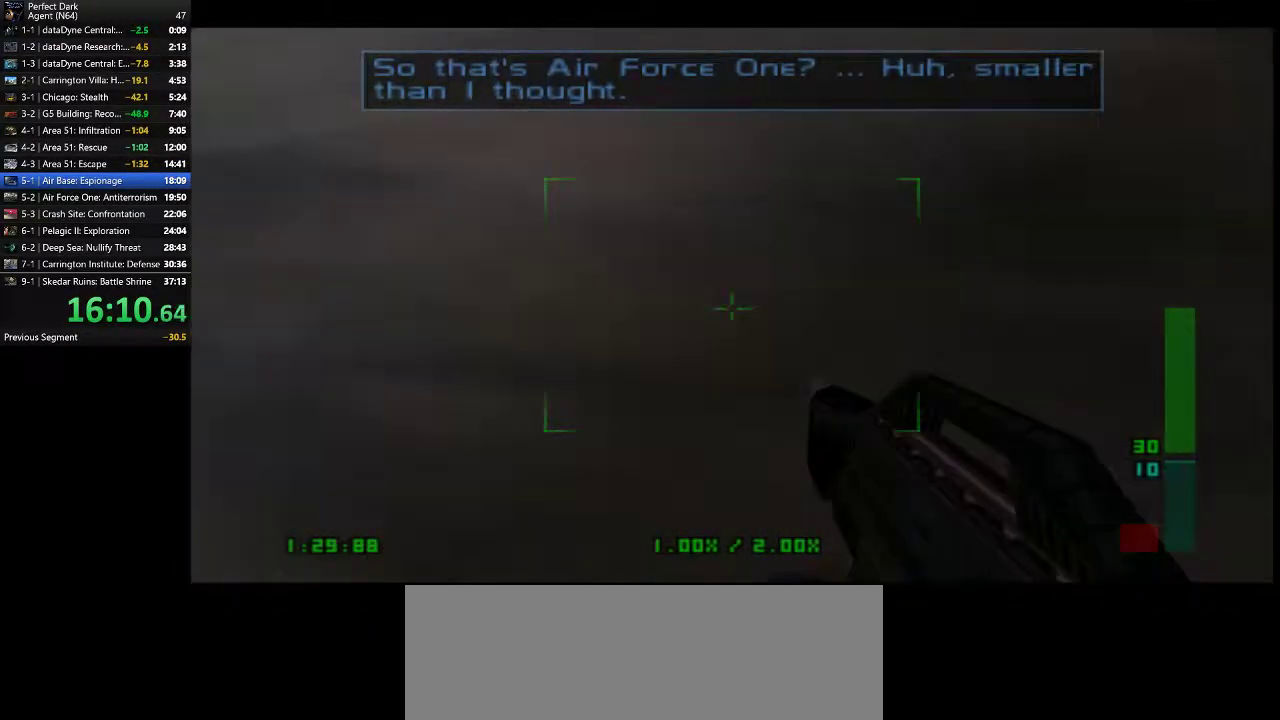
{"keys": ["a", "w"], "mouse": [], "events": []}
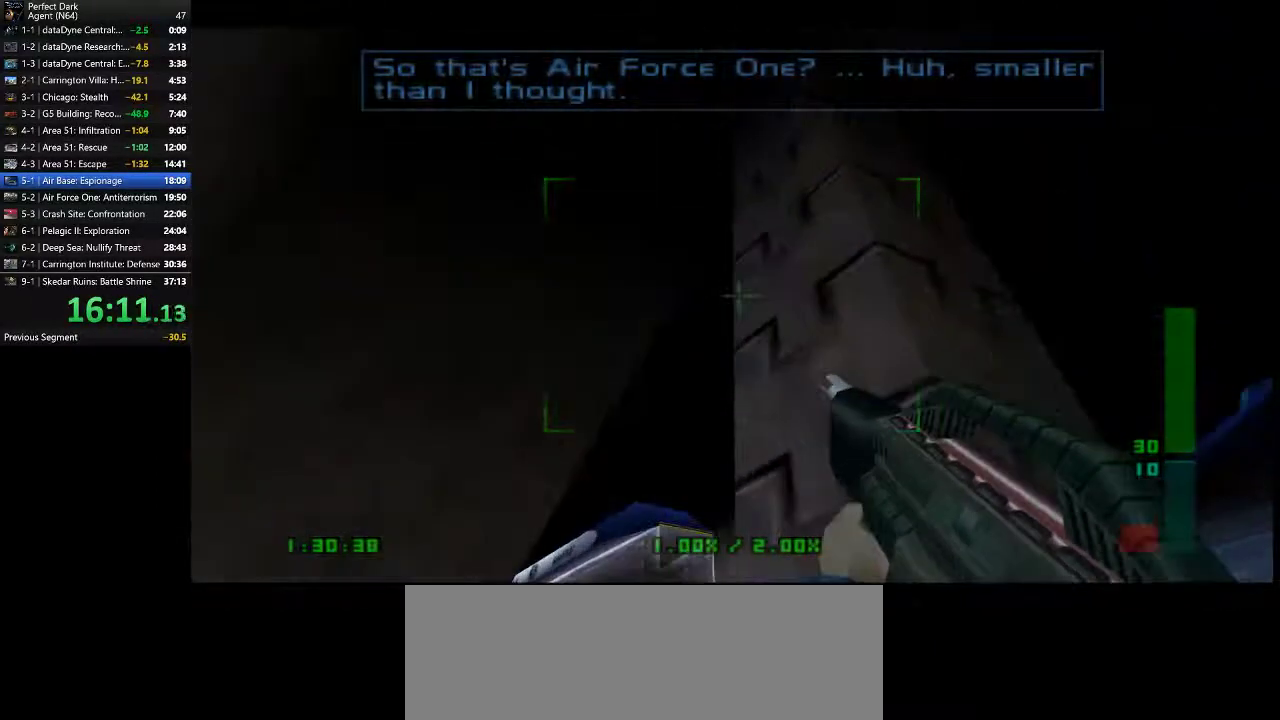
{"keys": ["a", "w"], "mouse": [], "events": []}
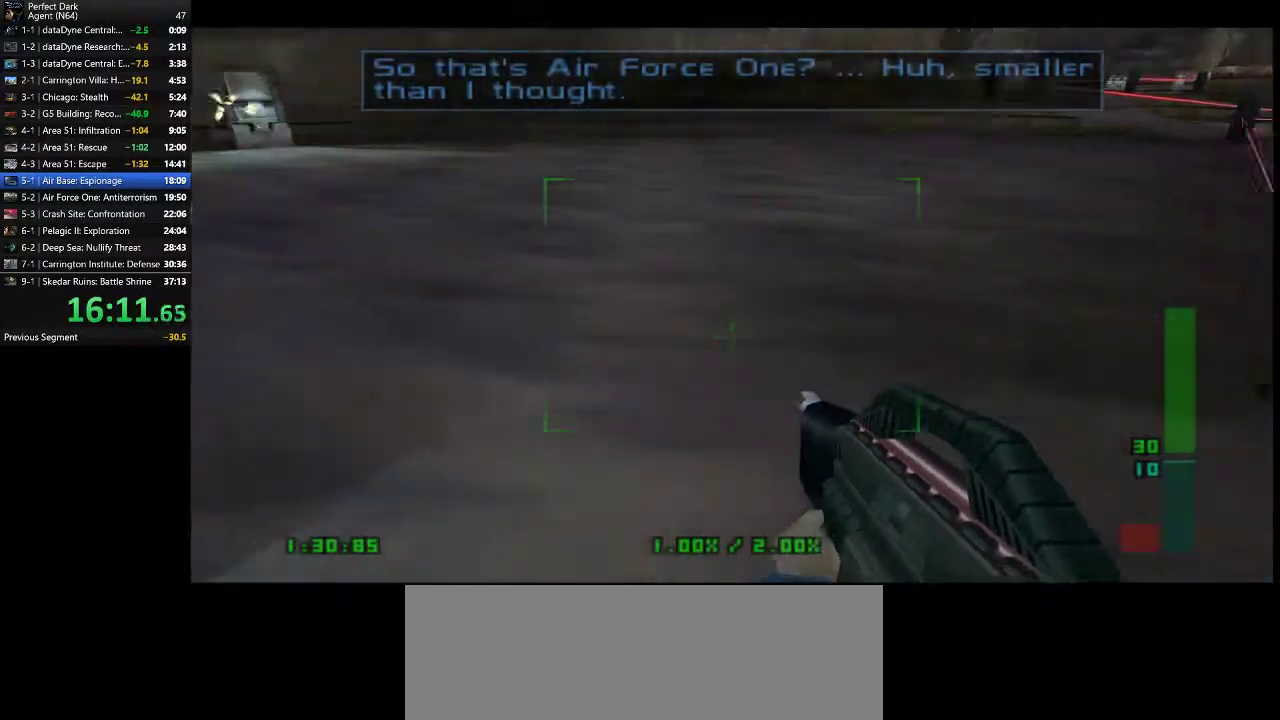
{"keys": ["a", "w"], "mouse": [], "events": []}
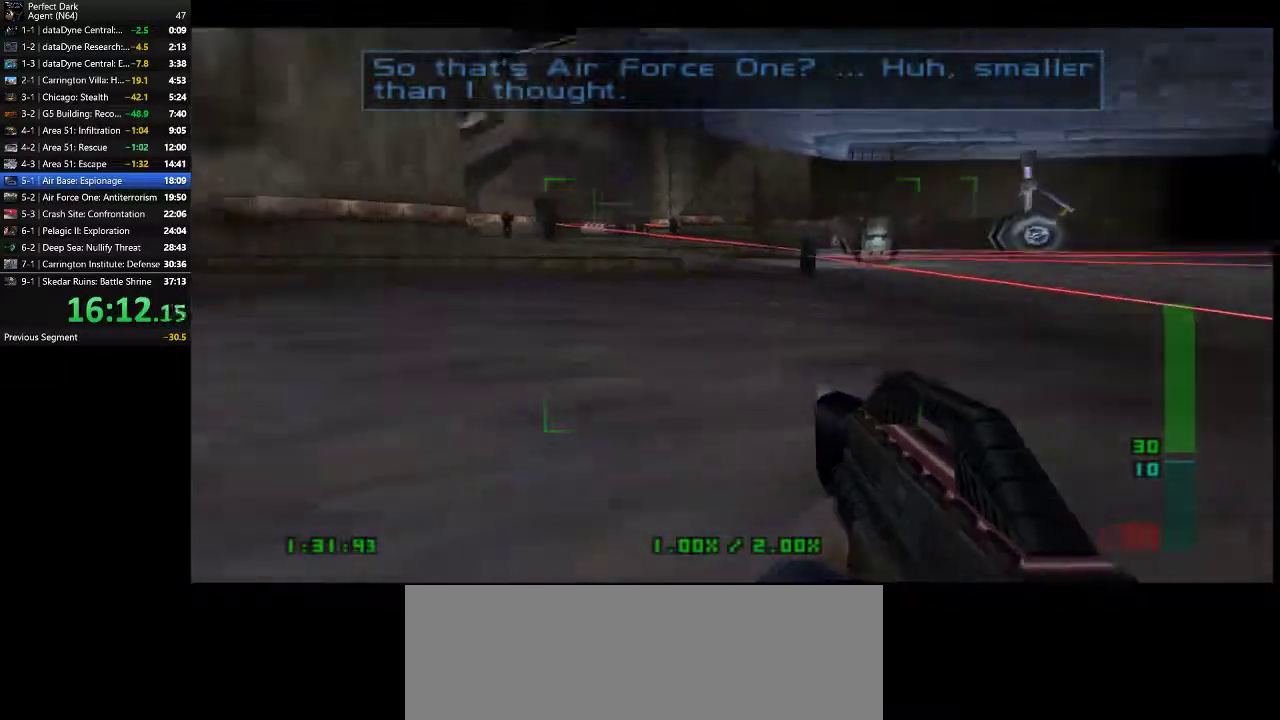
{"keys": ["a", "w"], "mouse": [], "events": []}
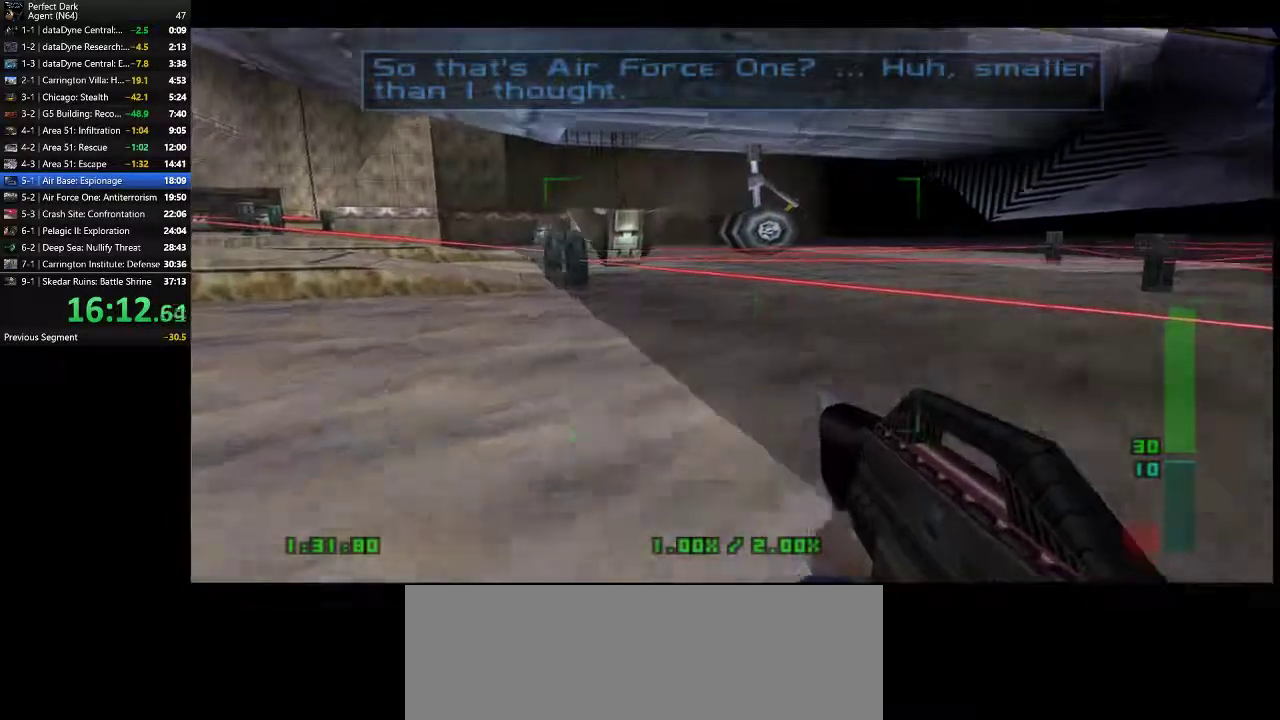
{"keys": ["a", "w"], "mouse": [], "events": []}
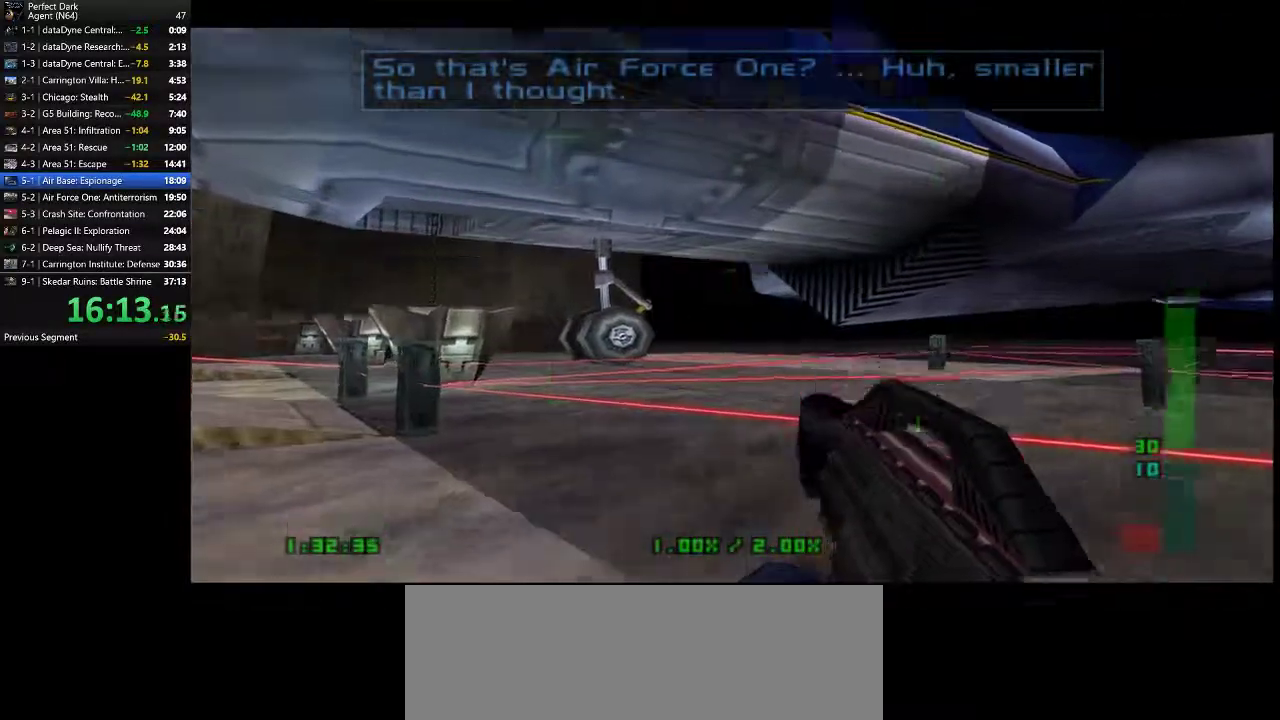
{"keys": ["a", "w"], "mouse": [], "events": []}
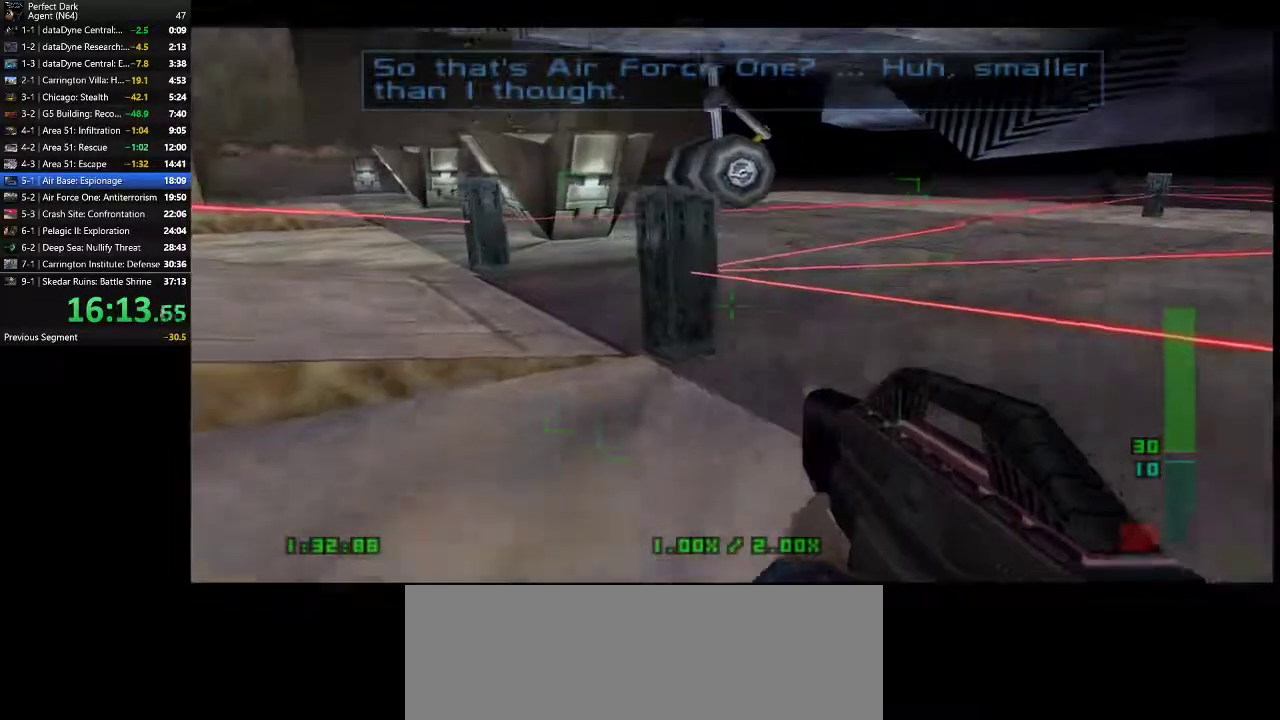
{"keys": ["a", "w"], "mouse": [], "events": []}
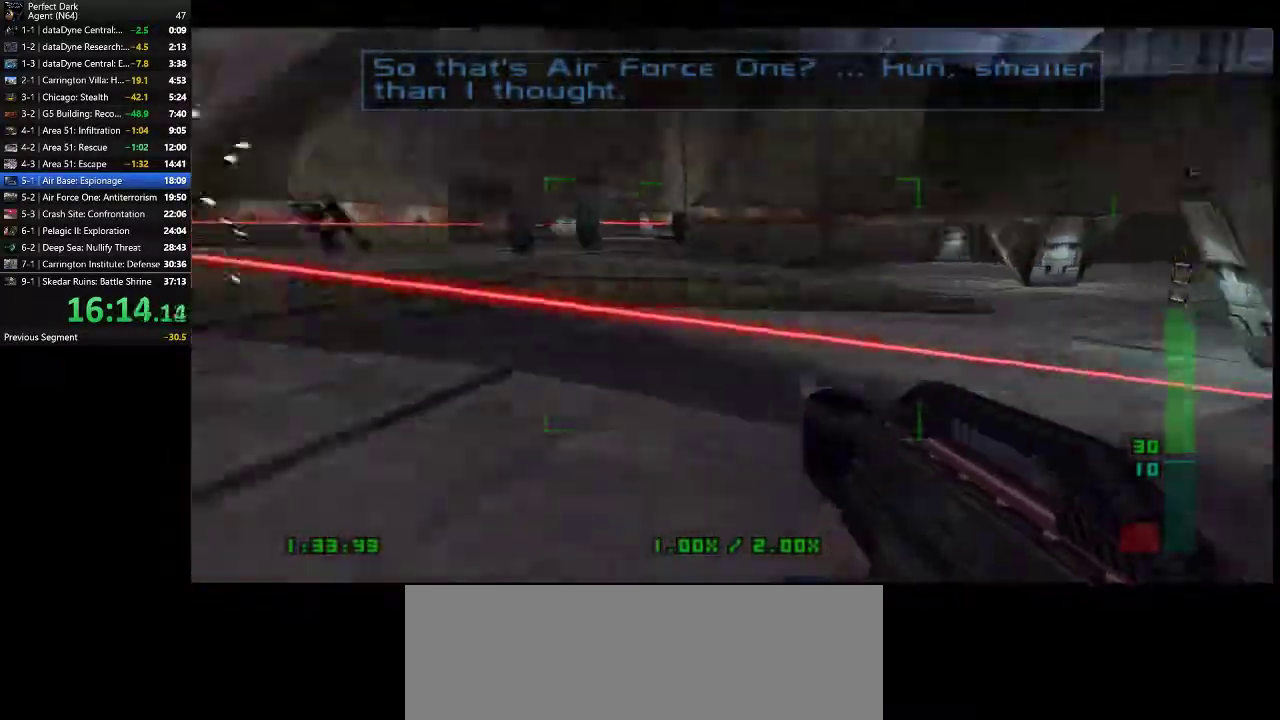
{"keys": ["a", "w"], "mouse": ["left"], "events": [[467, "mouse_left", "down"]]}
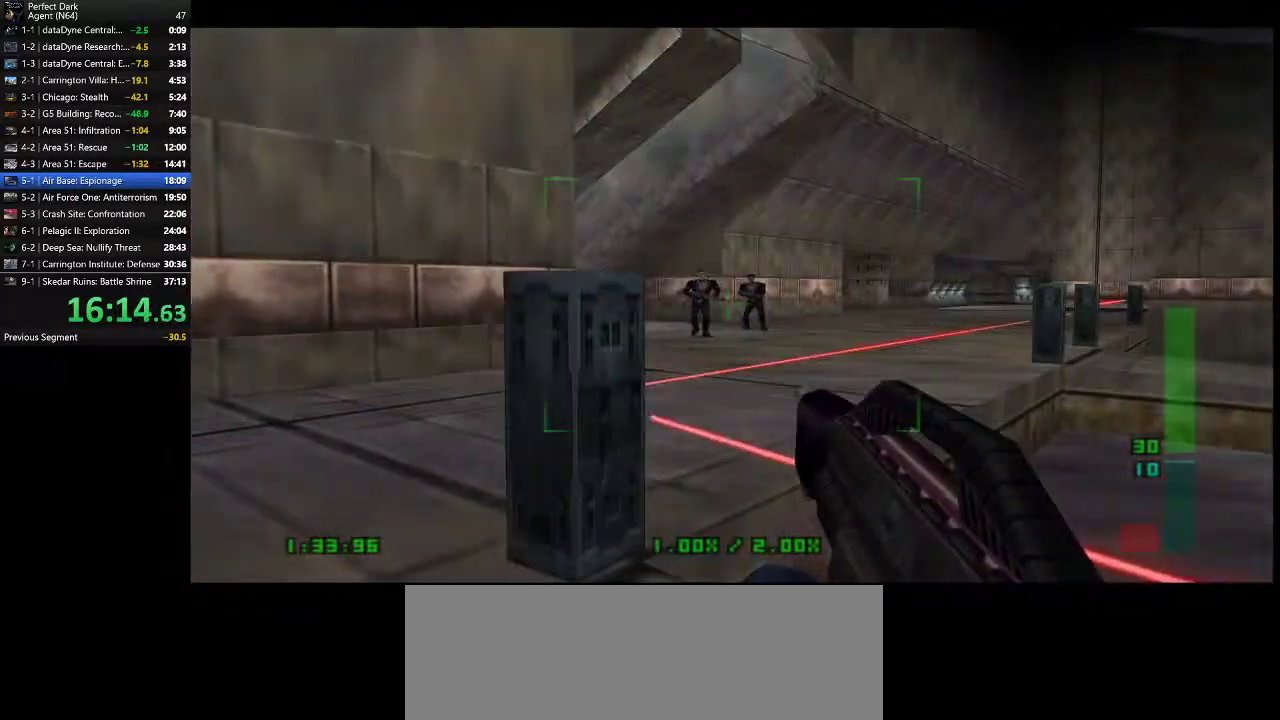
{"keys": ["a", "w"], "mouse": ["left"], "events": []}
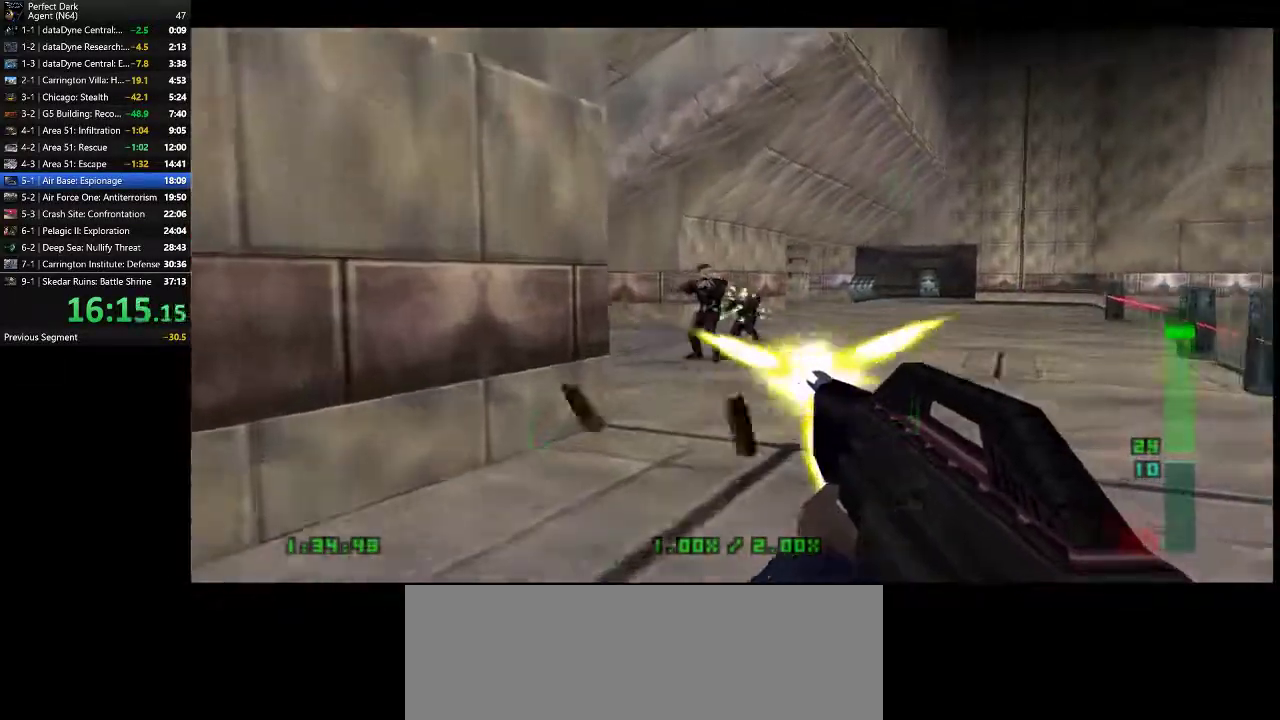
{"keys": ["a", "e", "w"], "mouse": [], "events": [[233, "mouse_left", "up"], [450, "e", "down"]]}
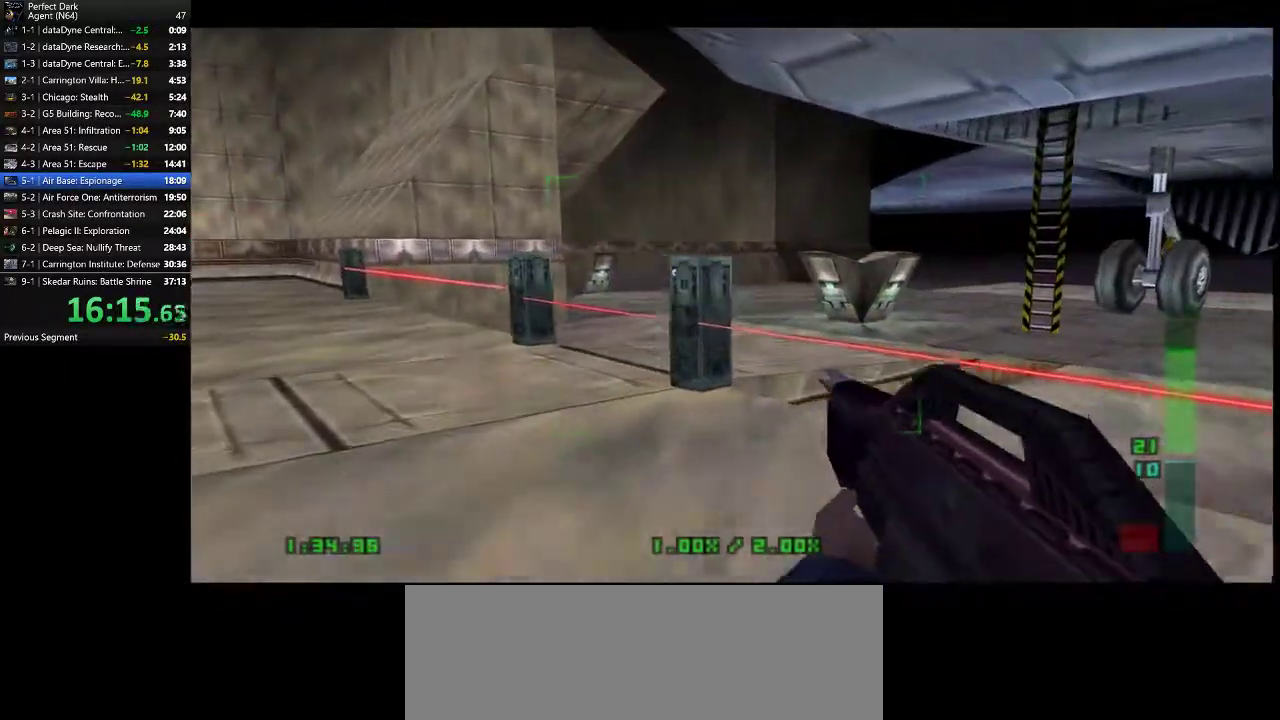
{"keys": ["a", "w"], "mouse": [], "events": [[17, "e", "up"]]}
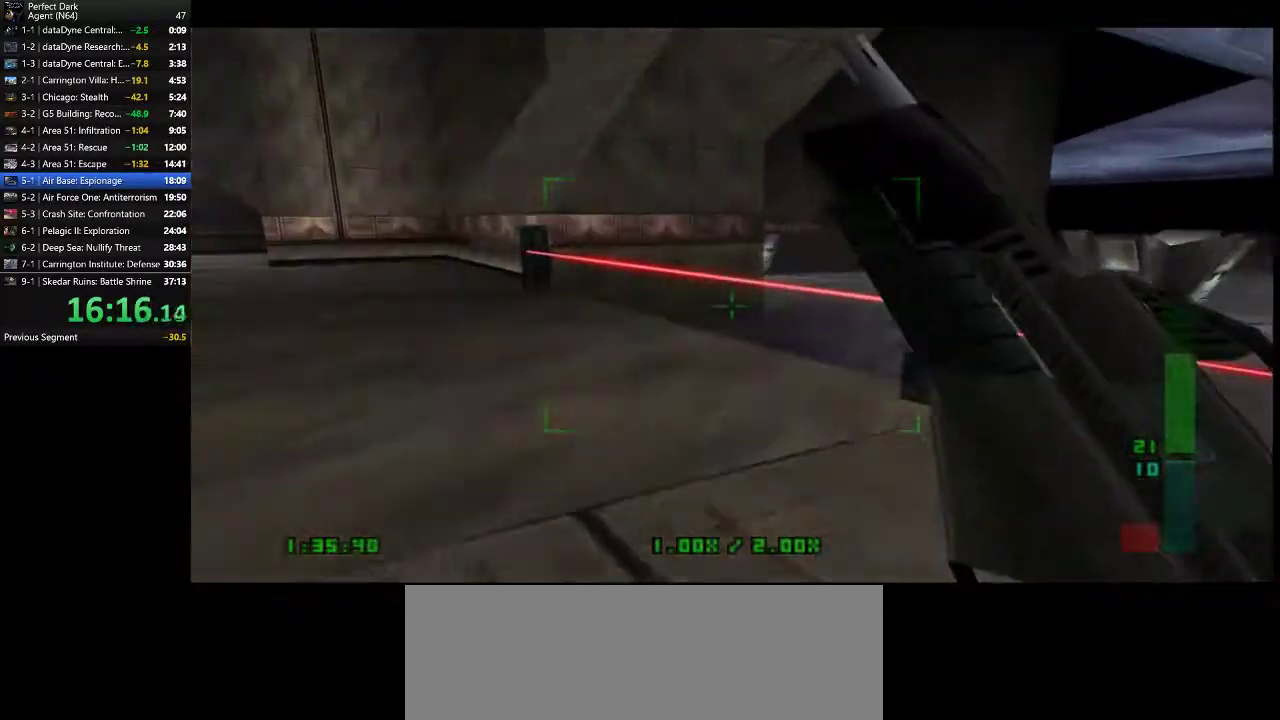
{"keys": ["a", "w"], "mouse": [], "events": []}
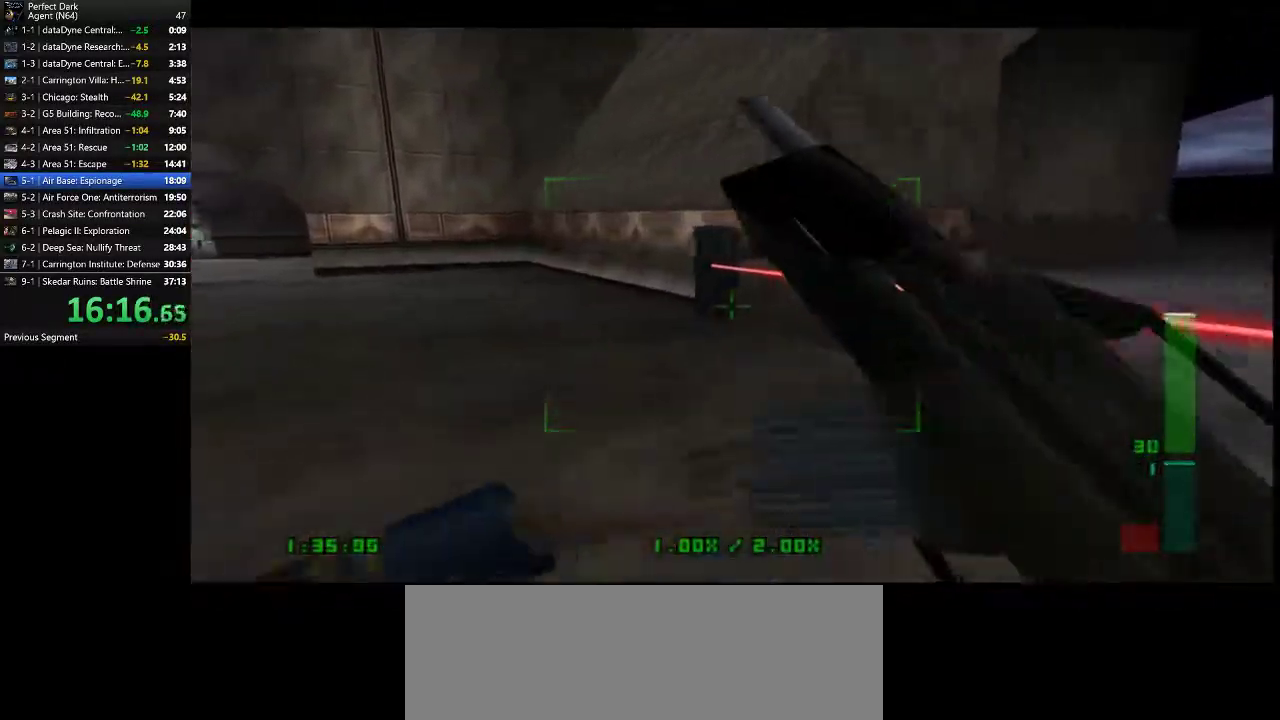
{"keys": ["a", "w"], "mouse": [], "events": []}
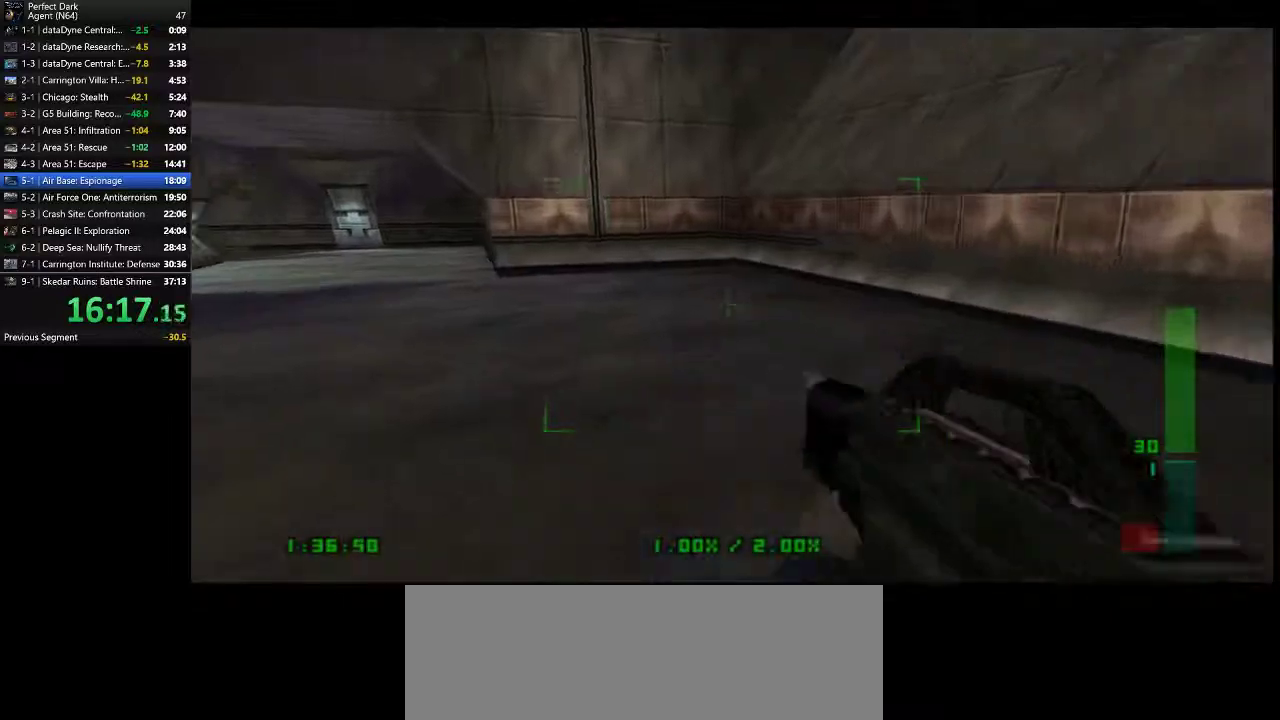
{"keys": ["a", "w"], "mouse": [], "events": []}
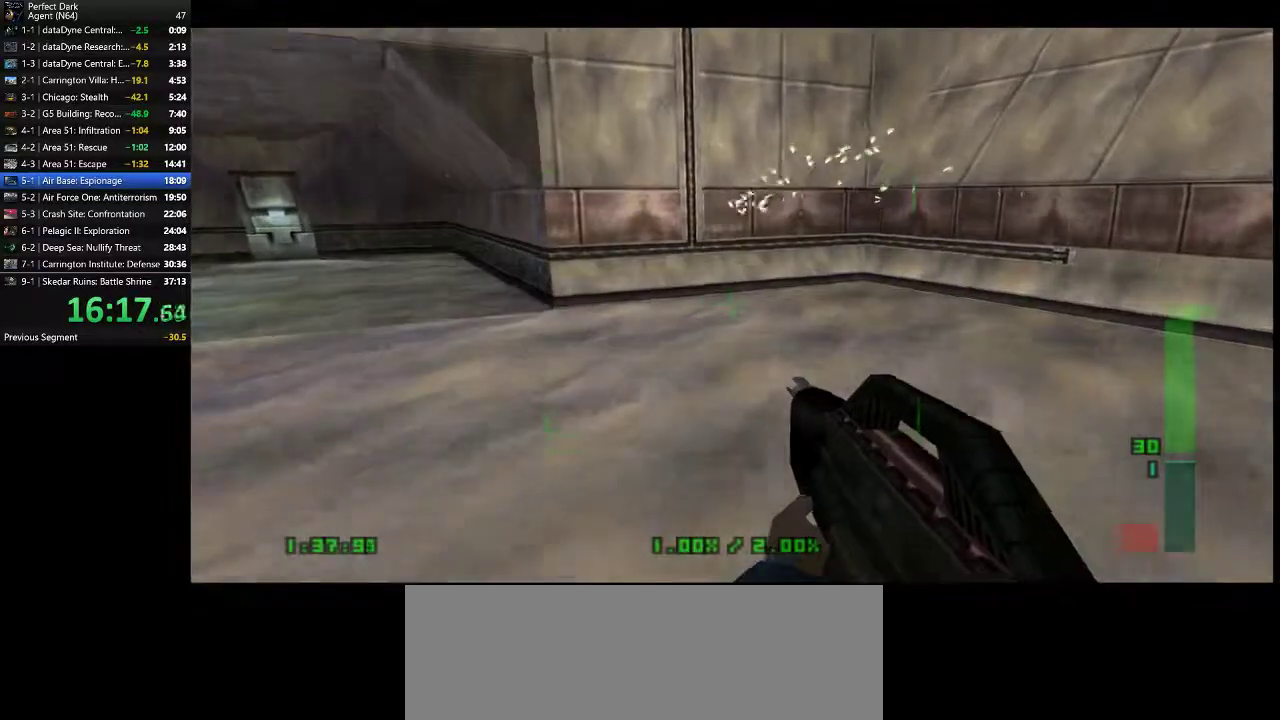
{"keys": ["a", "w"], "mouse": [], "events": []}
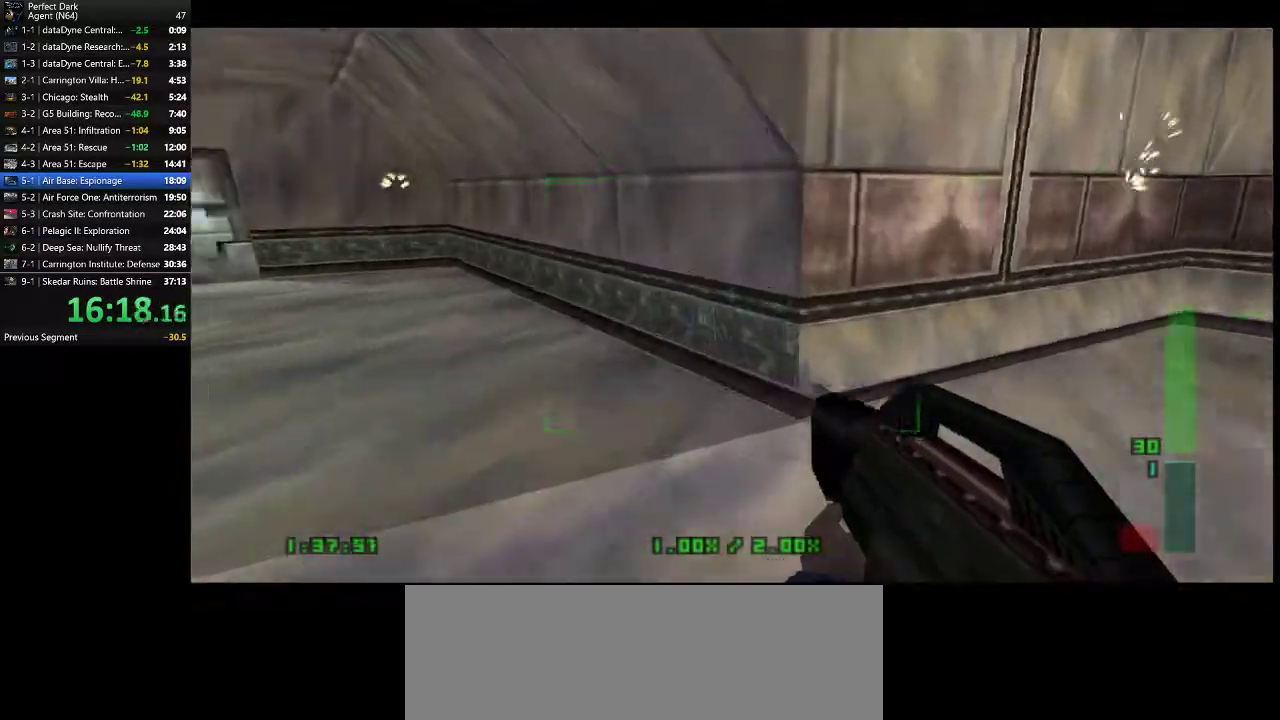
{"keys": ["a", "w"], "mouse": [], "events": []}
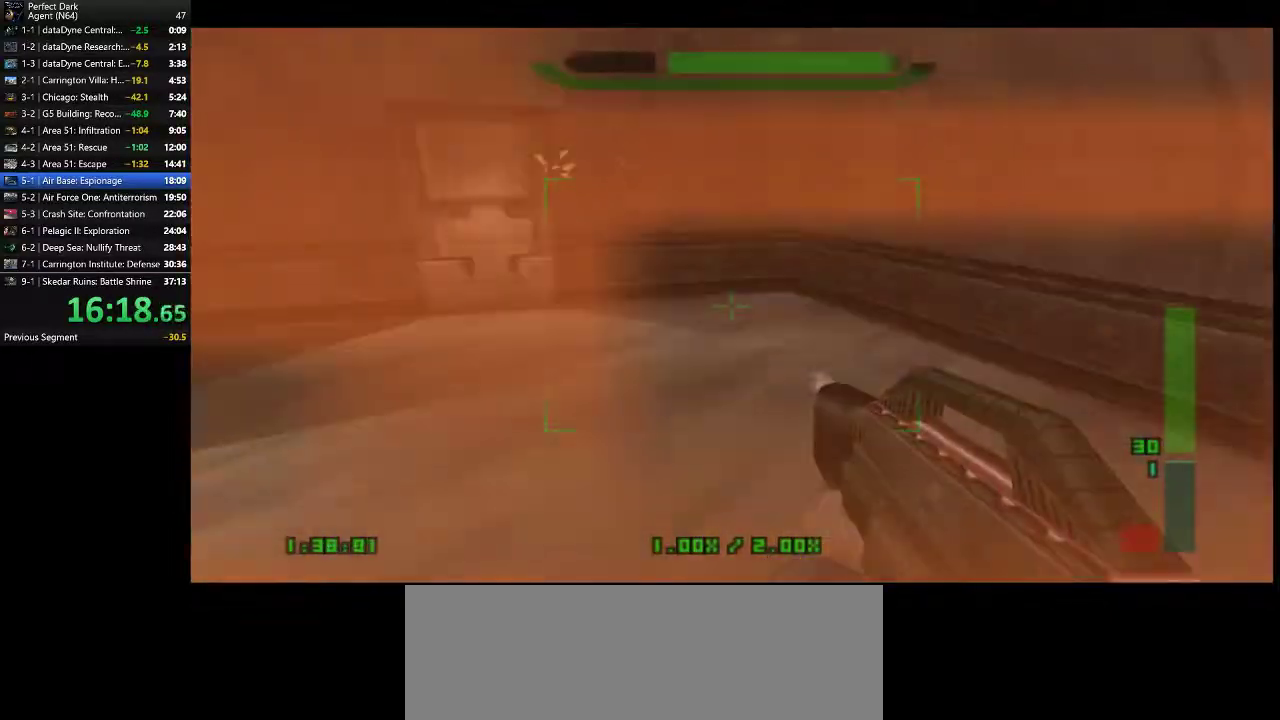
{"keys": ["a", "w"], "mouse": [], "events": []}
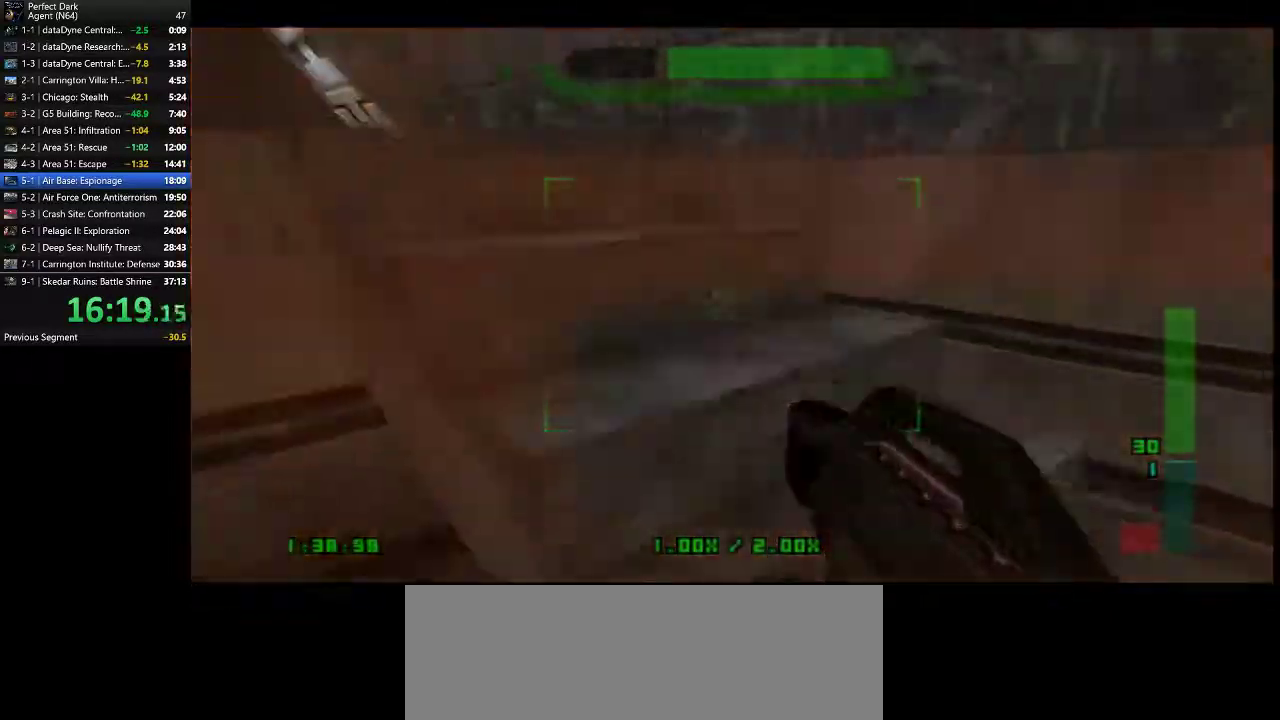
{"keys": ["a", "w"], "mouse": [], "events": []}
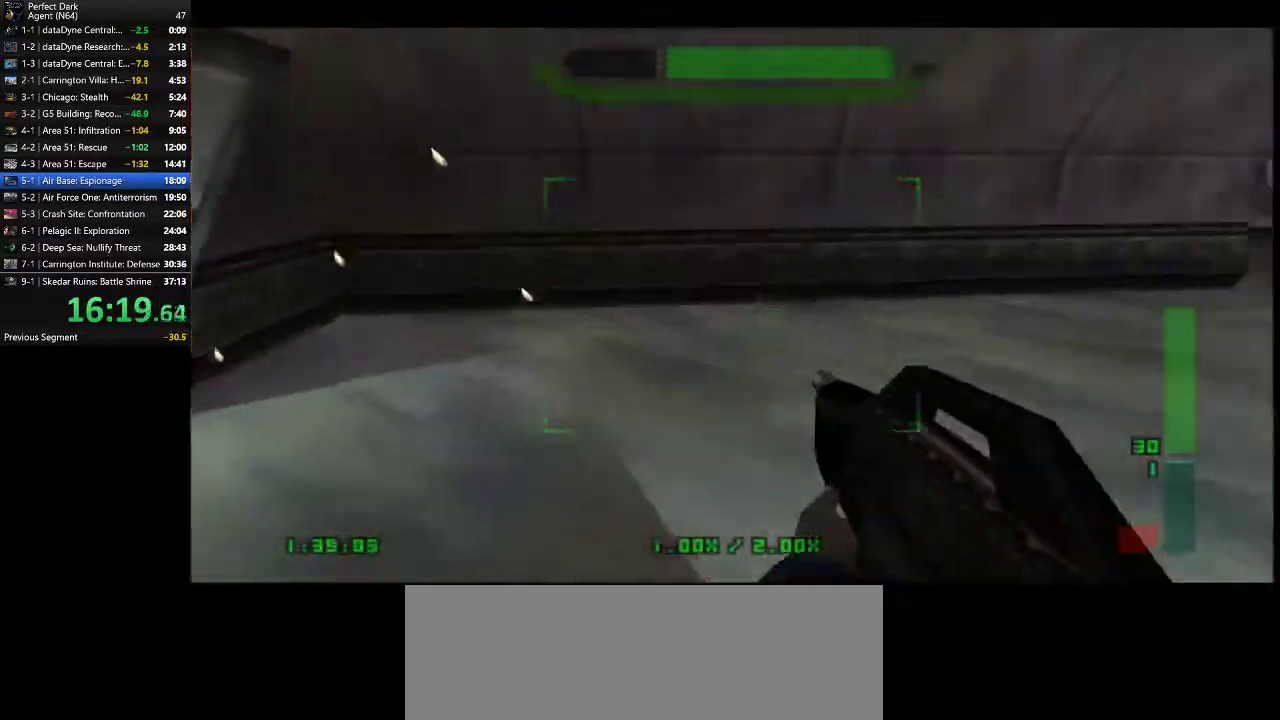
{"keys": ["a", "w"], "mouse": [], "events": []}
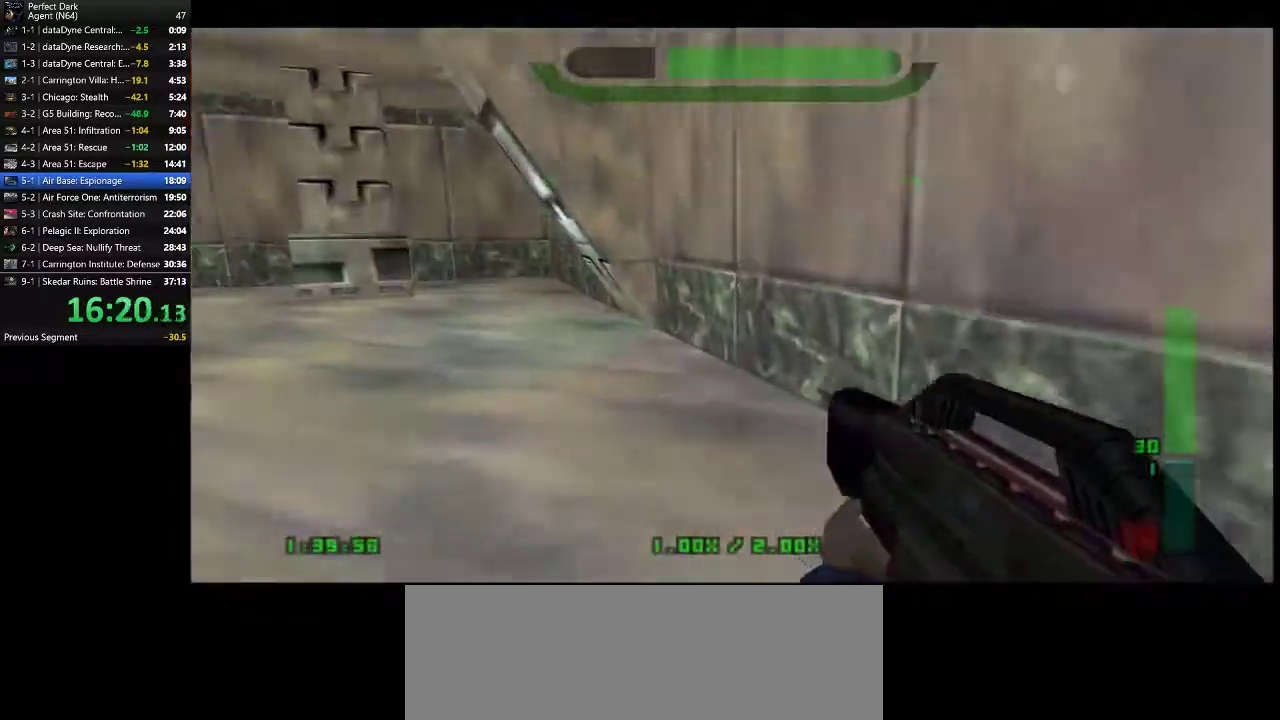
{"keys": ["a", "w"], "mouse": [], "events": []}
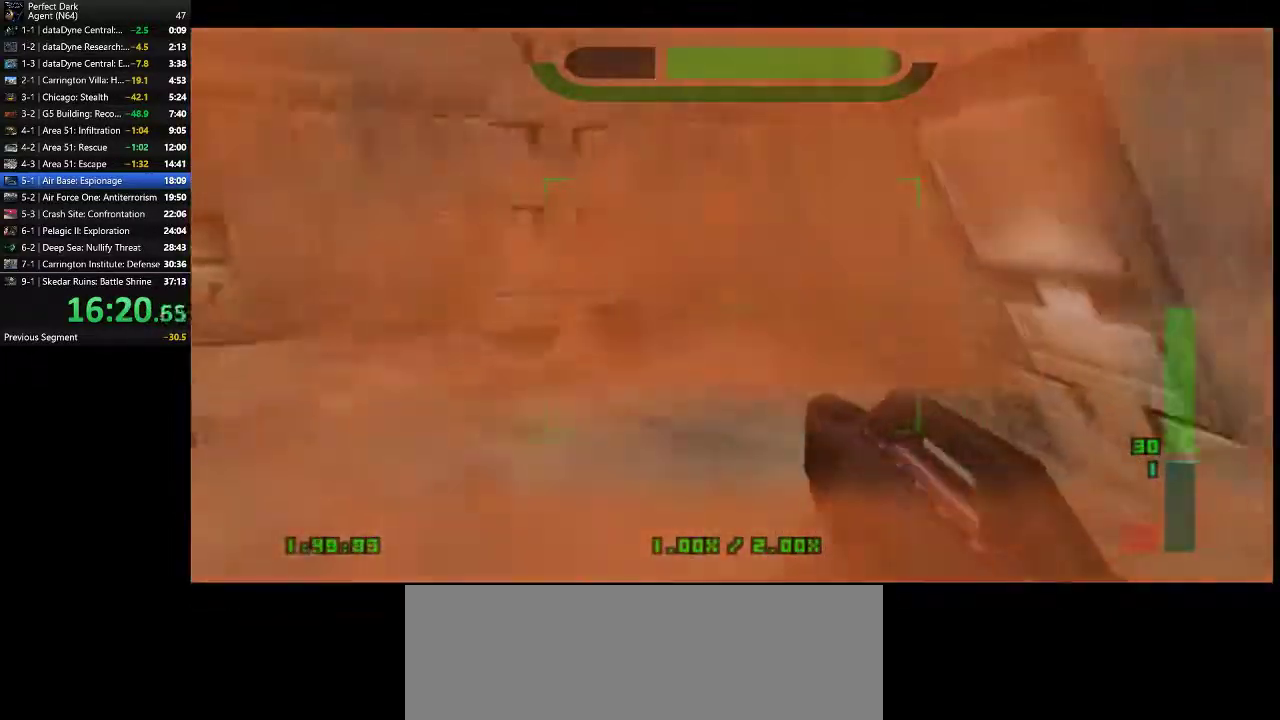
{"keys": ["a", "w"], "mouse": ["left"], "events": [[483, "mouse_left", "down"]]}
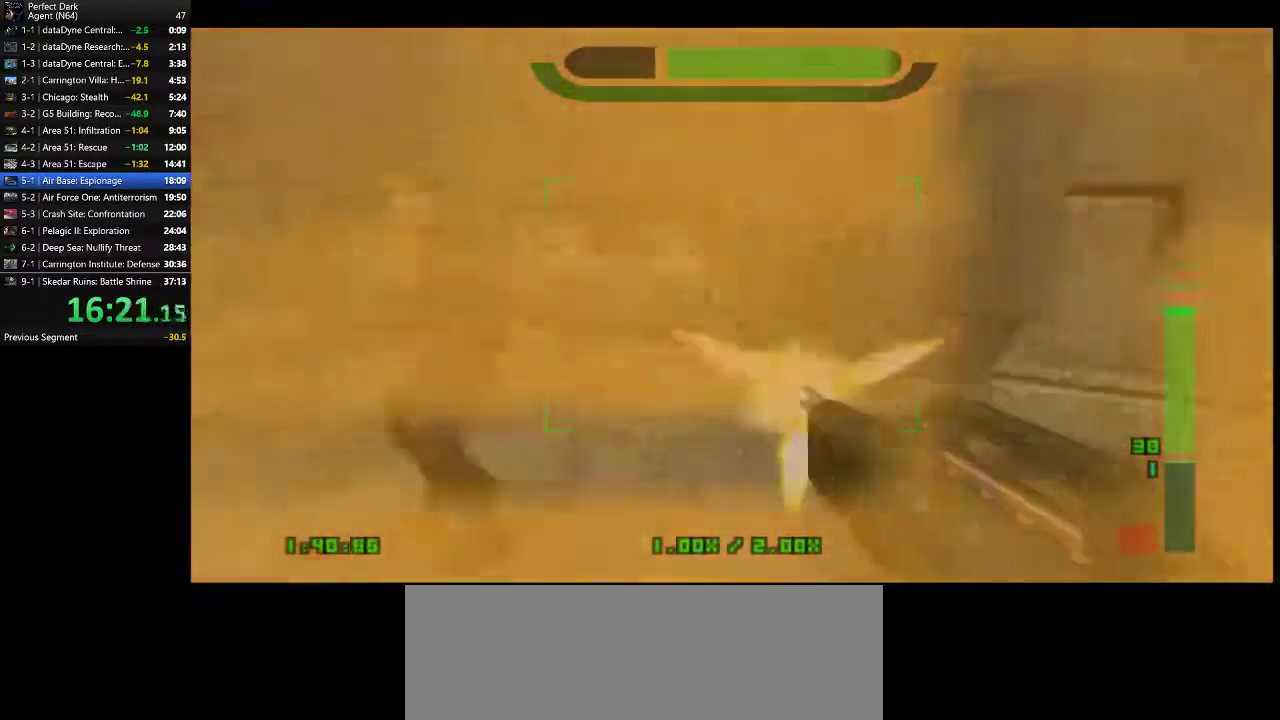
{"keys": ["a", "w"], "mouse": ["left"], "events": []}
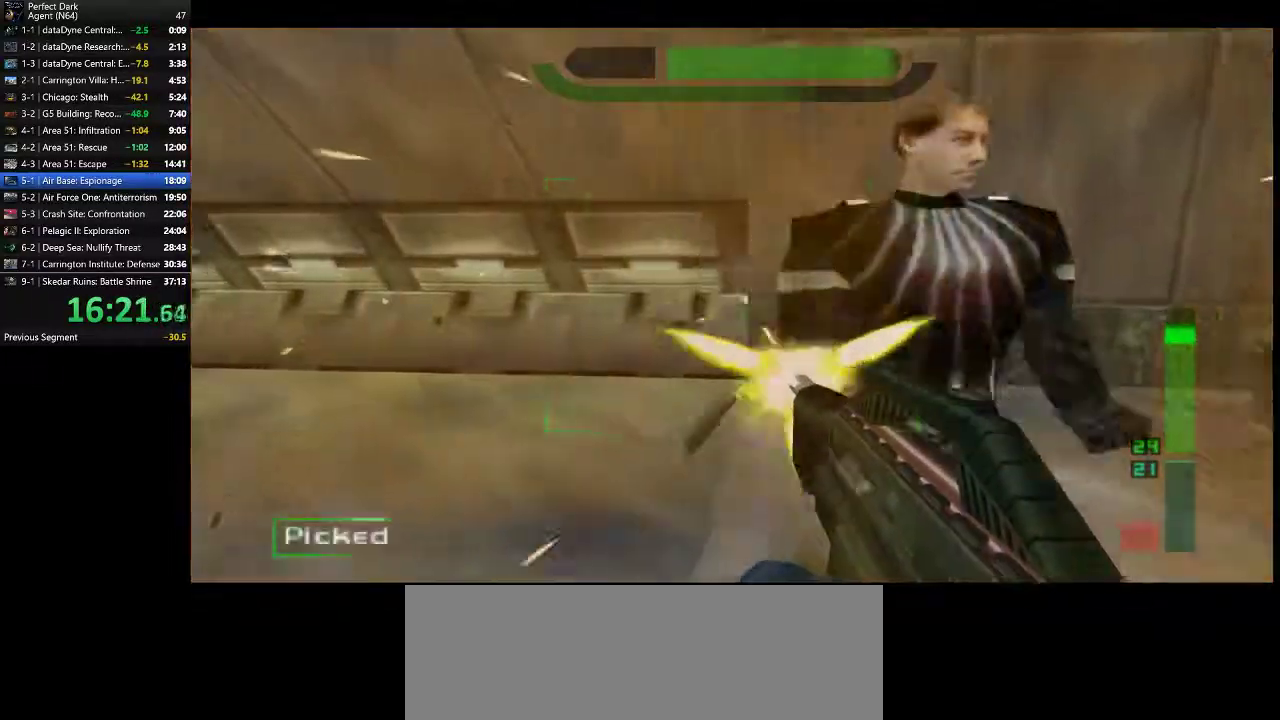
{"keys": ["a", "w"], "mouse": [], "events": [[167, "mouse_left", "up"]]}